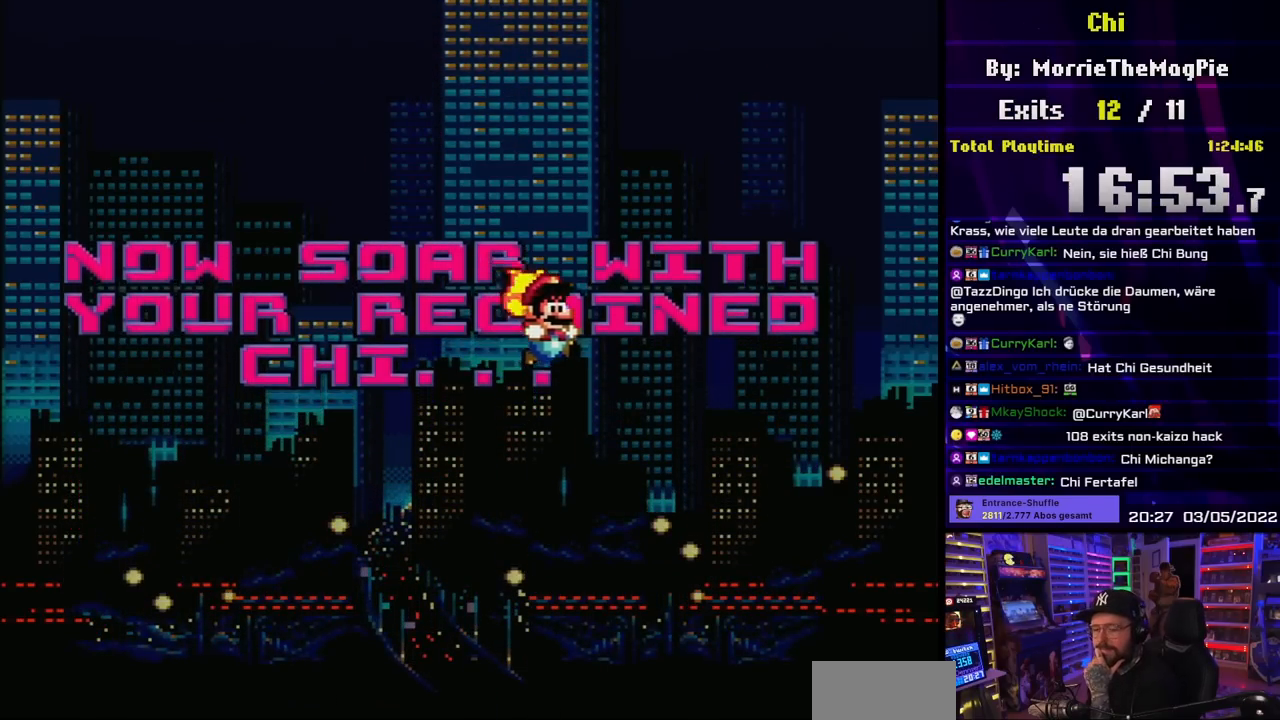
Gameplay with a controller (Nintendo layout); each line is a JSON object with the inputs held at the frame after it. "events" lists button and stick changes between this image and that frame as [ms after this image, input, new state], when the widget could be followed in between. Not read: L3 R3.
{"buttons": [], "events": [[133, "DPAD_LEFT", "down"], [250, "DPAD_LEFT", "up"]]}
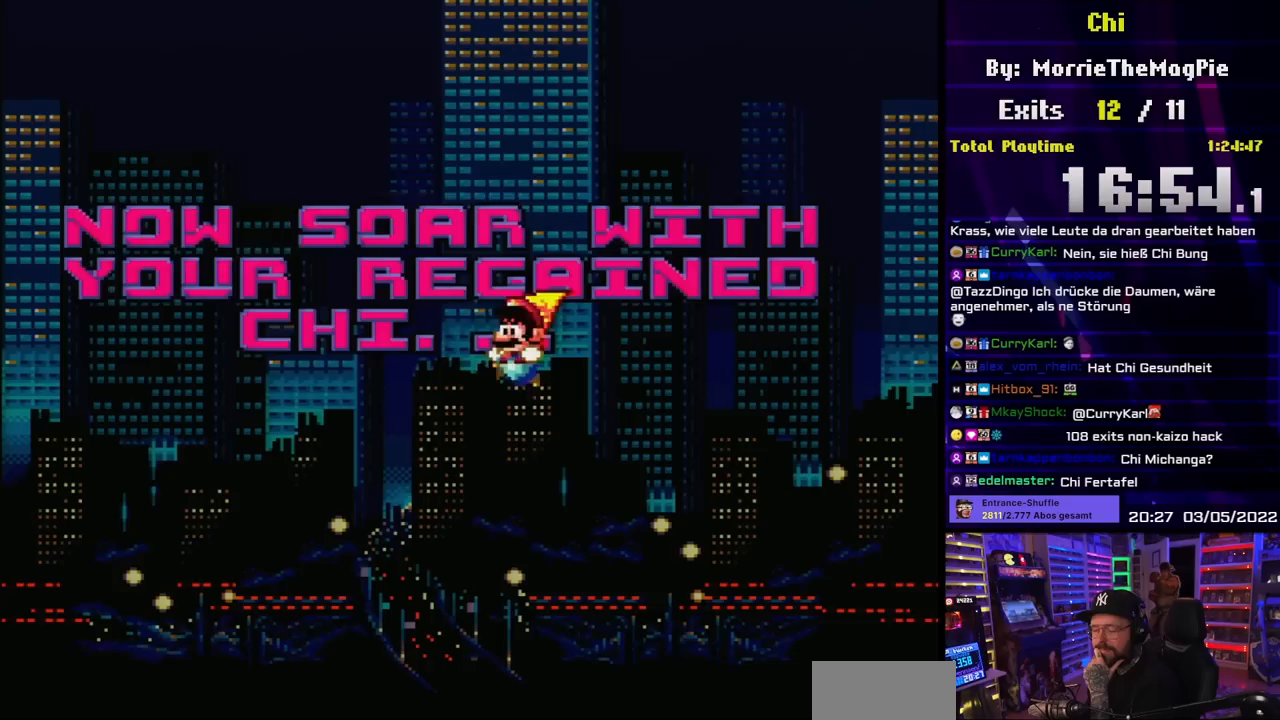
{"buttons": [], "events": [[50, "DPAD_RIGHT", "down"], [433, "DPAD_RIGHT", "up"]]}
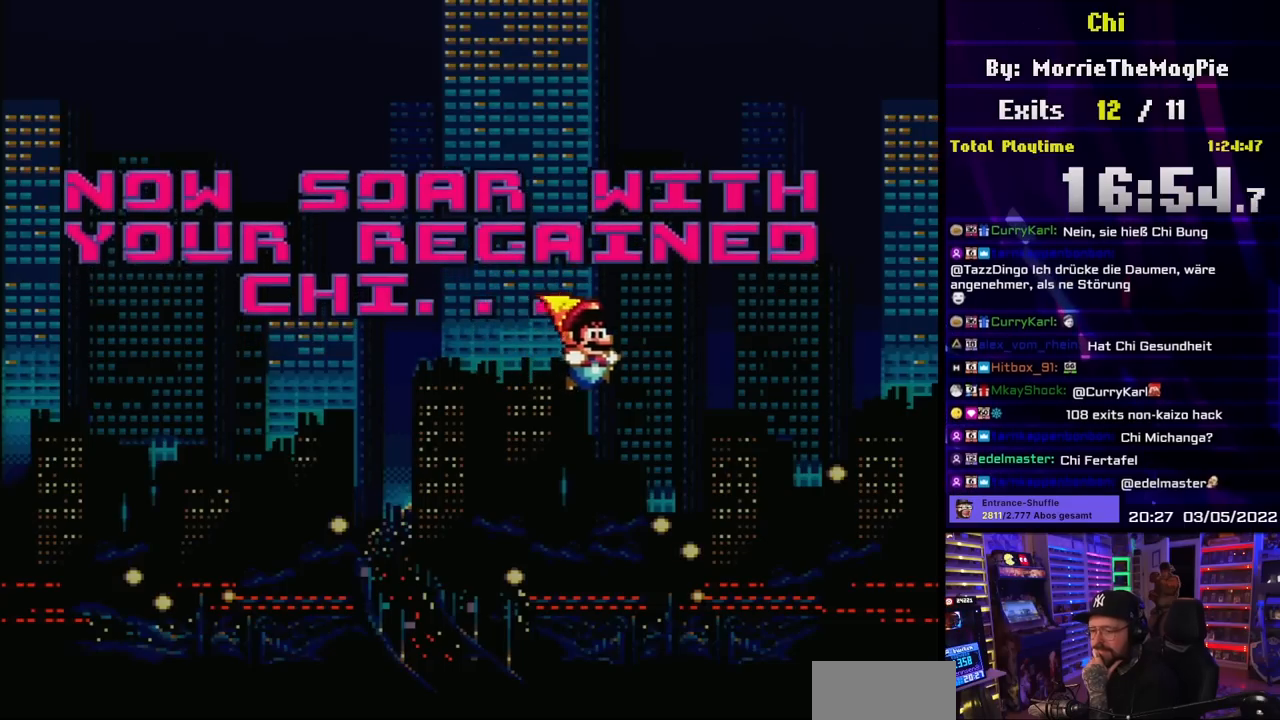
{"buttons": ["DPAD_LEFT"], "events": [[233, "DPAD_LEFT", "down"]]}
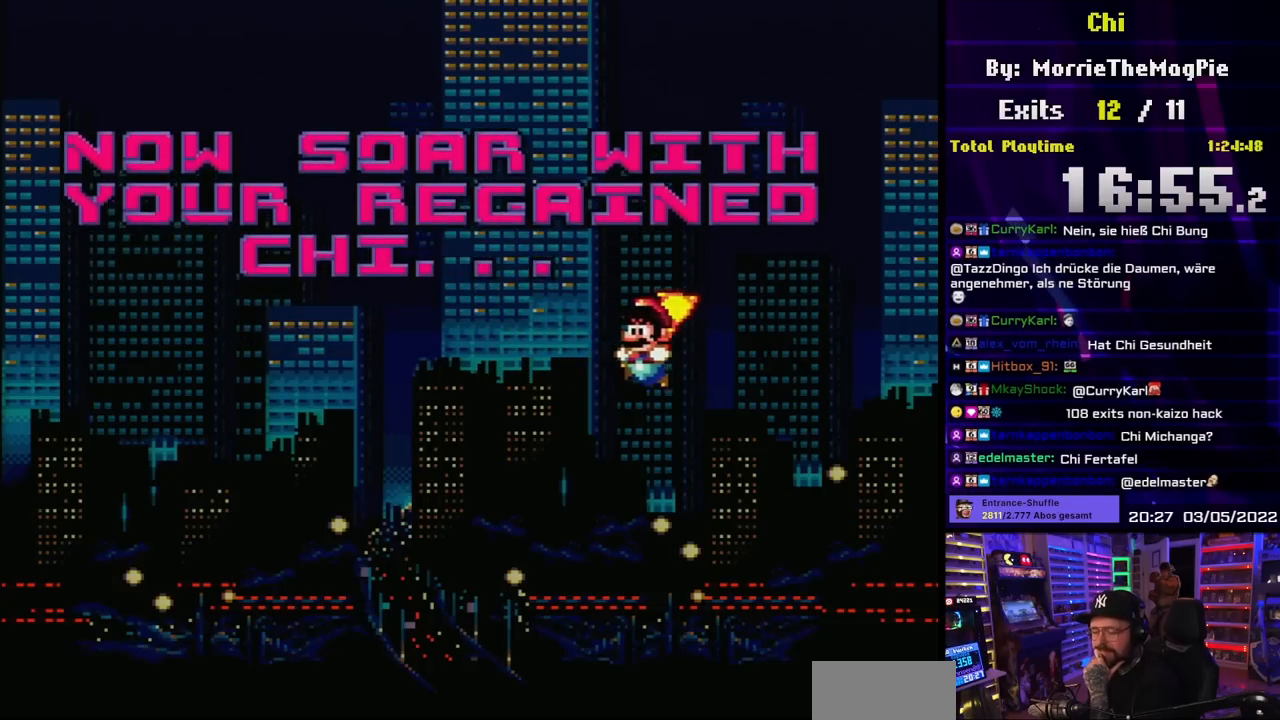
{"buttons": ["DPAD_RIGHT"], "events": [[267, "DPAD_LEFT", "up"], [433, "DPAD_RIGHT", "down"]]}
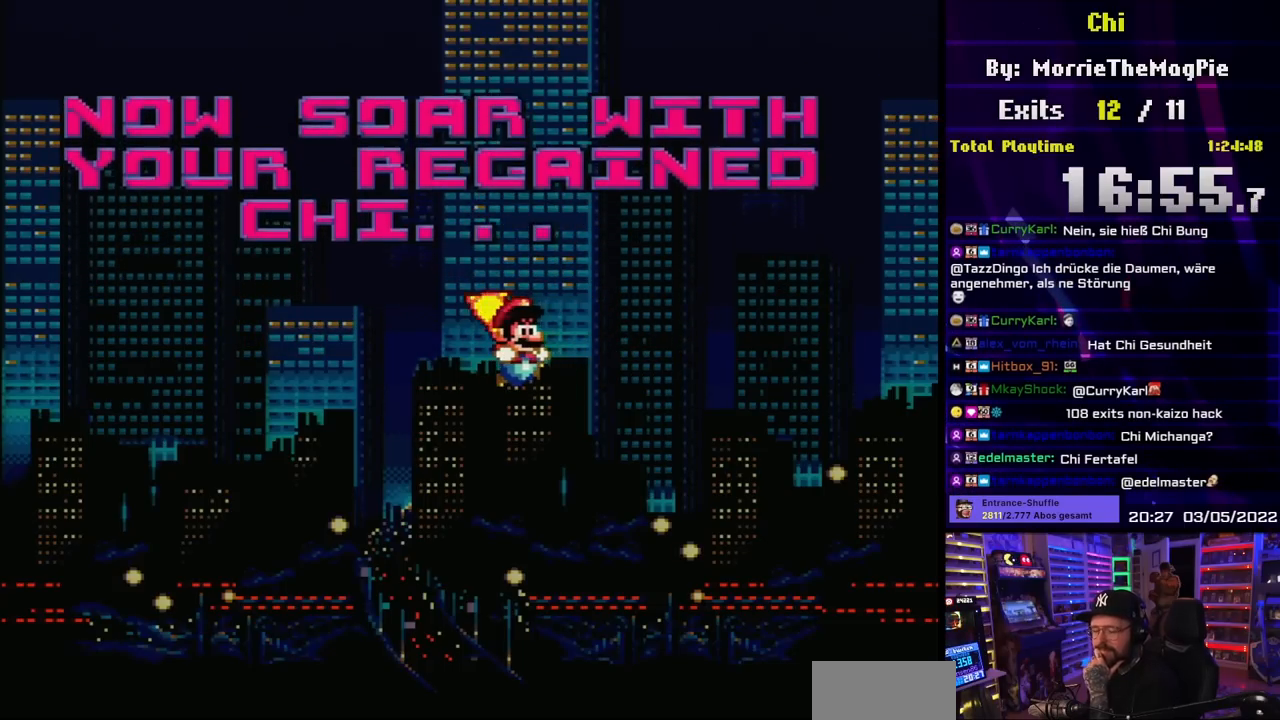
{"buttons": [], "events": [[333, "DPAD_RIGHT", "up"]]}
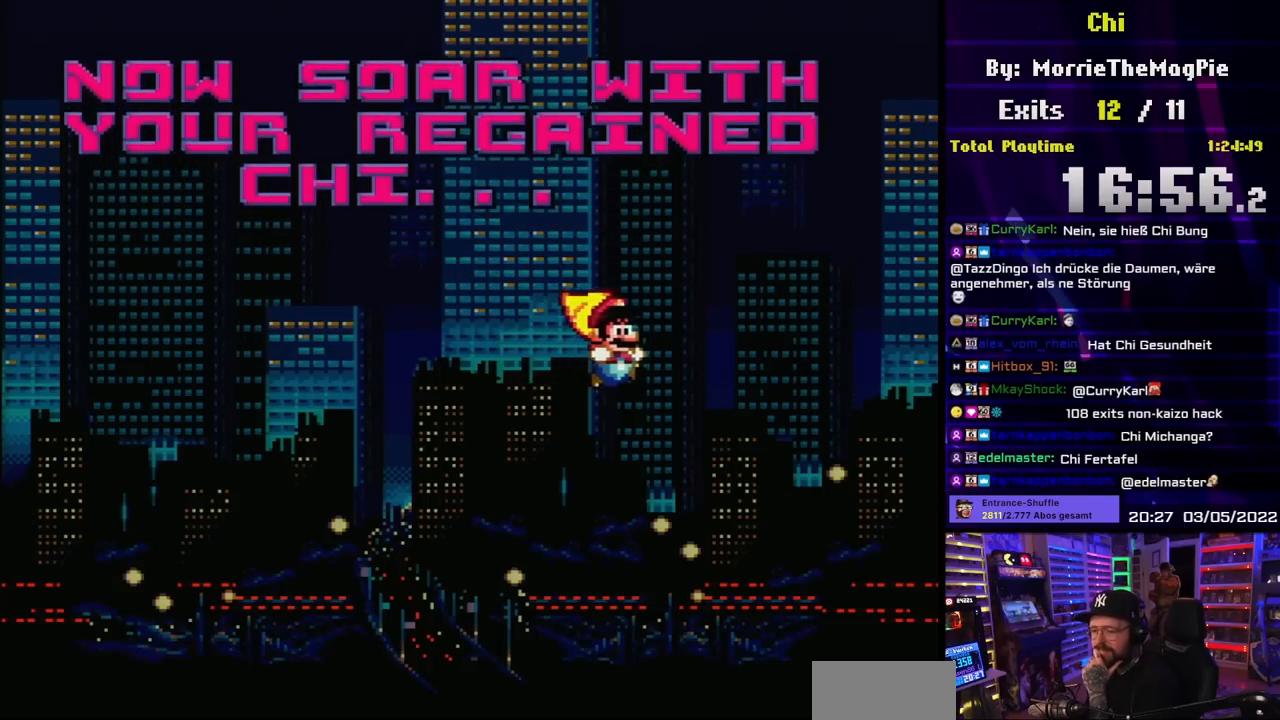
{"buttons": [], "events": [[67, "DPAD_LEFT", "down"], [450, "DPAD_LEFT", "up"]]}
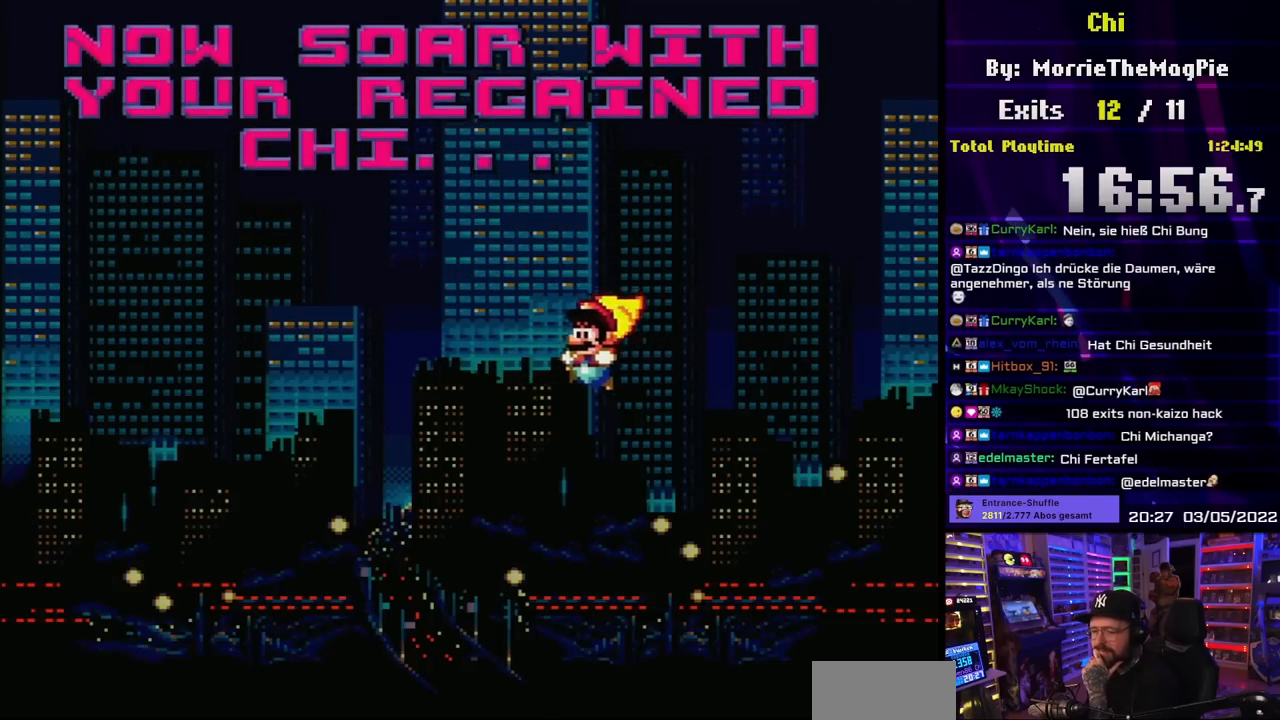
{"buttons": ["DPAD_RIGHT"], "events": [[183, "DPAD_RIGHT", "down"], [267, "DPAD_LEFT", "down"], [267, "DPAD_RIGHT", "up"], [283, "DPAD_LEFT", "up"], [283, "DPAD_RIGHT", "down"]]}
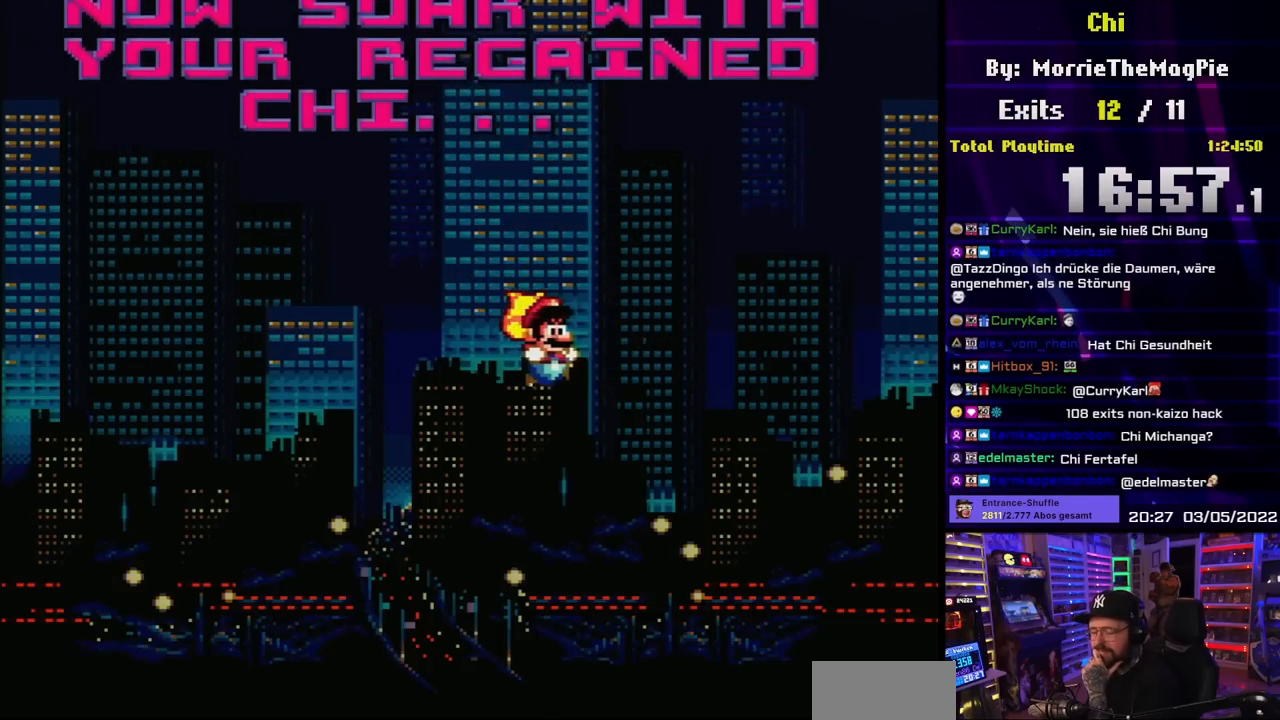
{"buttons": ["DPAD_LEFT"], "events": [[33, "DPAD_RIGHT", "up"], [300, "DPAD_LEFT", "down"]]}
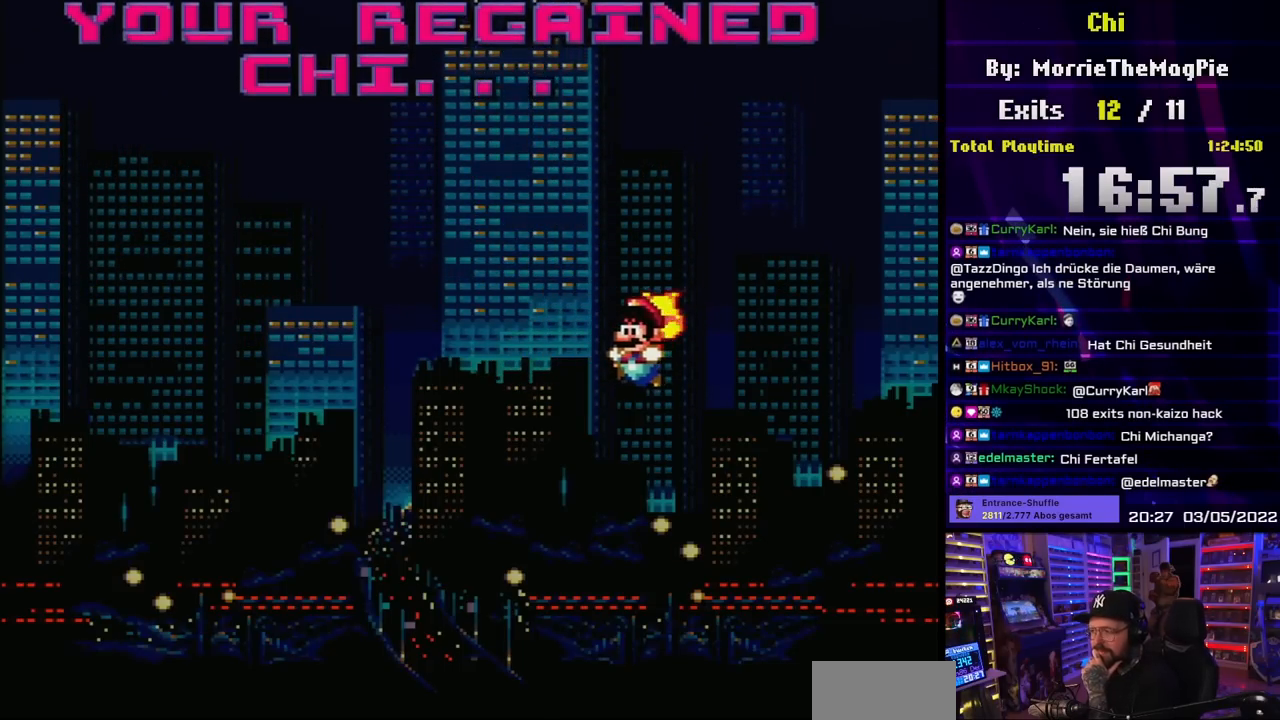
{"buttons": ["DPAD_RIGHT"], "events": [[183, "DPAD_LEFT", "up"], [450, "DPAD_RIGHT", "down"]]}
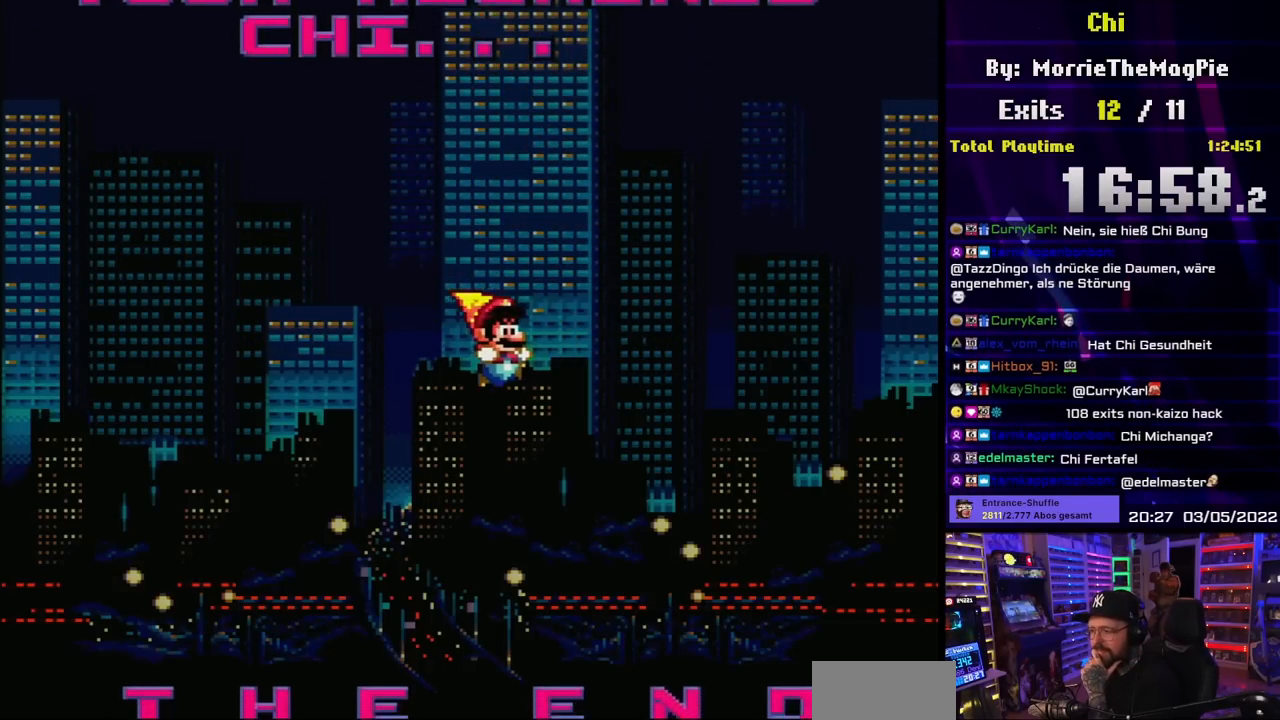
{"buttons": [], "events": [[83, "DPAD_LEFT", "down"], [83, "DPAD_RIGHT", "up"], [100, "DPAD_LEFT", "up"], [100, "DPAD_RIGHT", "down"], [283, "DPAD_RIGHT", "up"]]}
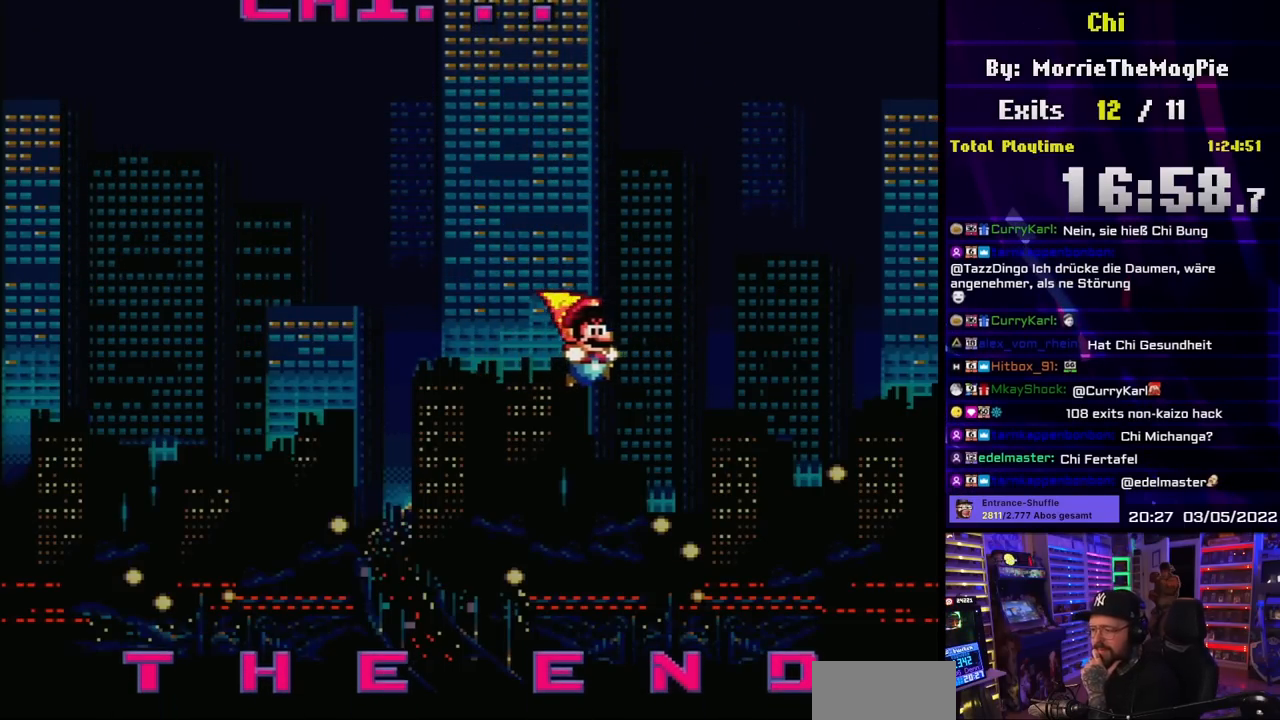
{"buttons": [], "events": [[83, "DPAD_LEFT", "down"], [450, "DPAD_LEFT", "up"]]}
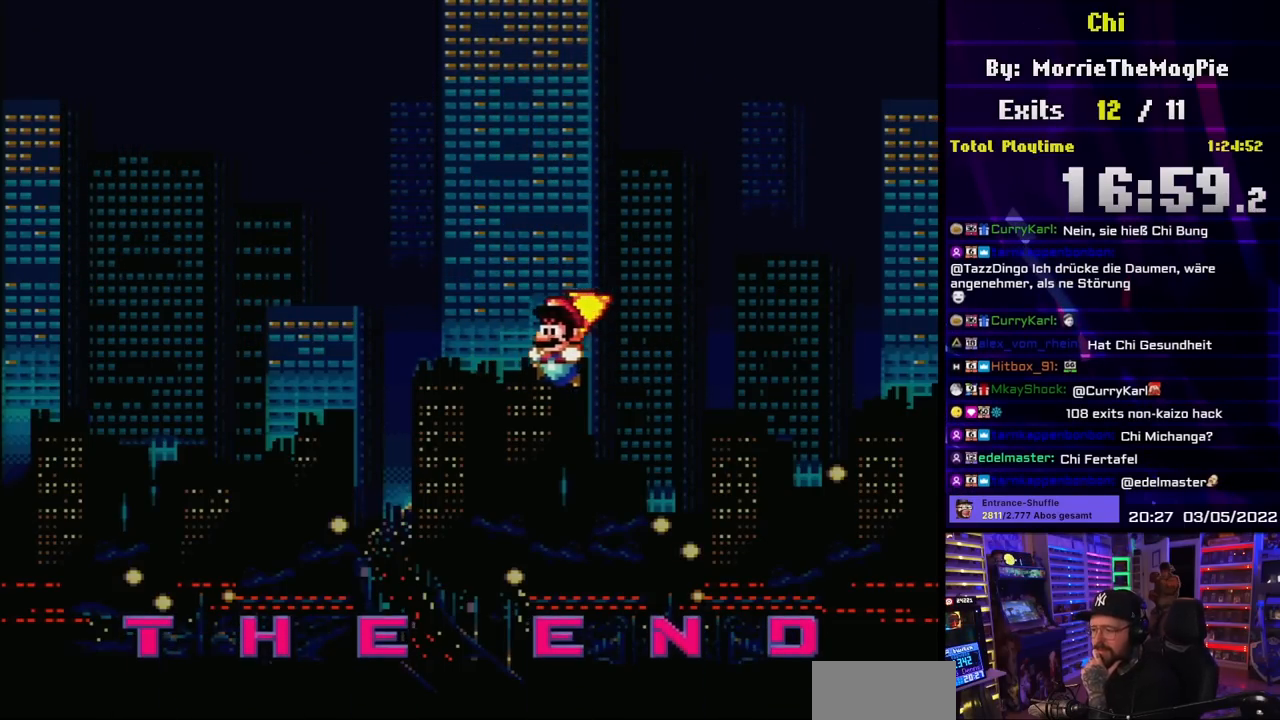
{"buttons": ["DPAD_RIGHT"], "events": [[233, "DPAD_RIGHT", "down"]]}
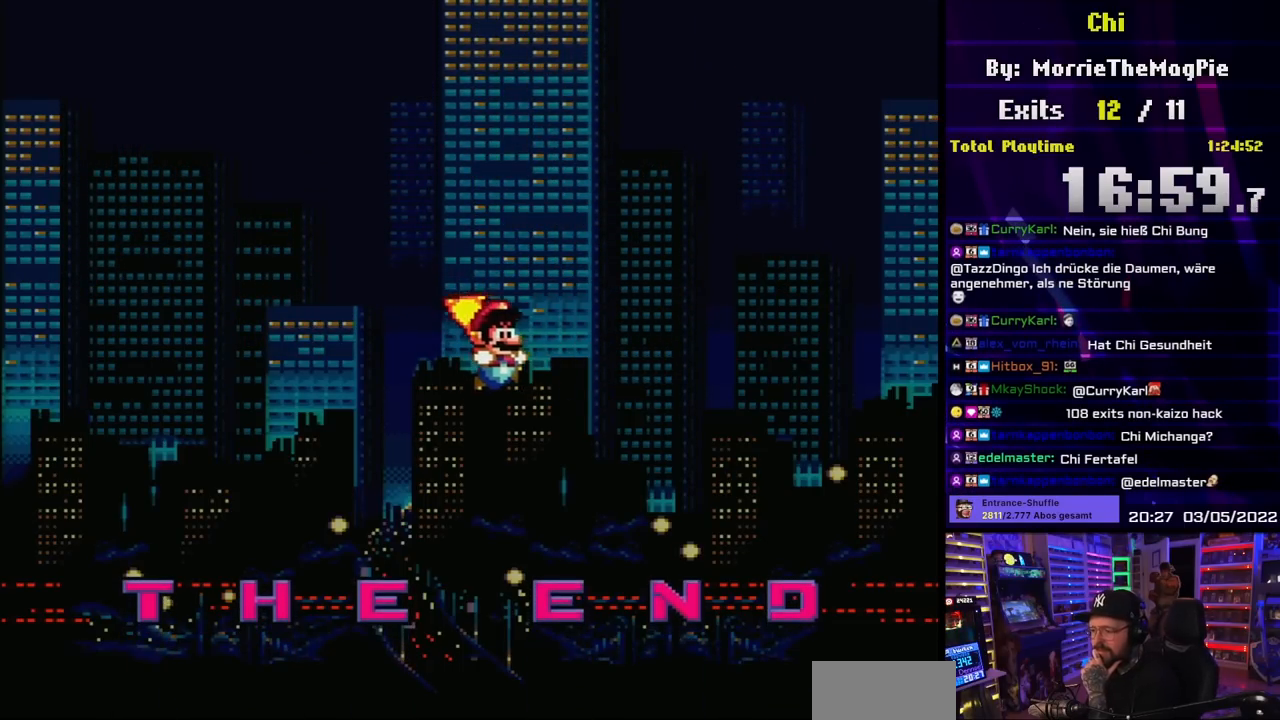
{"buttons": ["DPAD_LEFT"], "events": [[117, "DPAD_RIGHT", "up"], [317, "DPAD_LEFT", "down"]]}
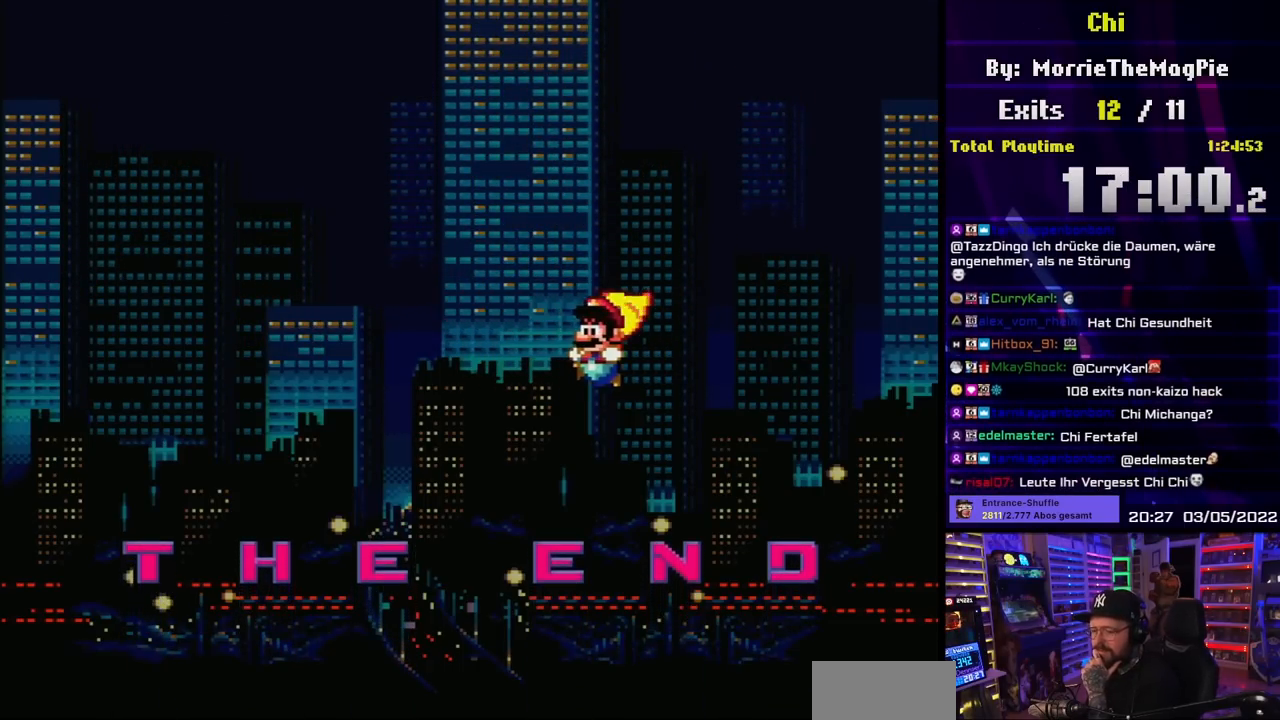
{"buttons": ["DPAD_RIGHT"], "events": [[217, "DPAD_LEFT", "up"], [467, "DPAD_RIGHT", "down"]]}
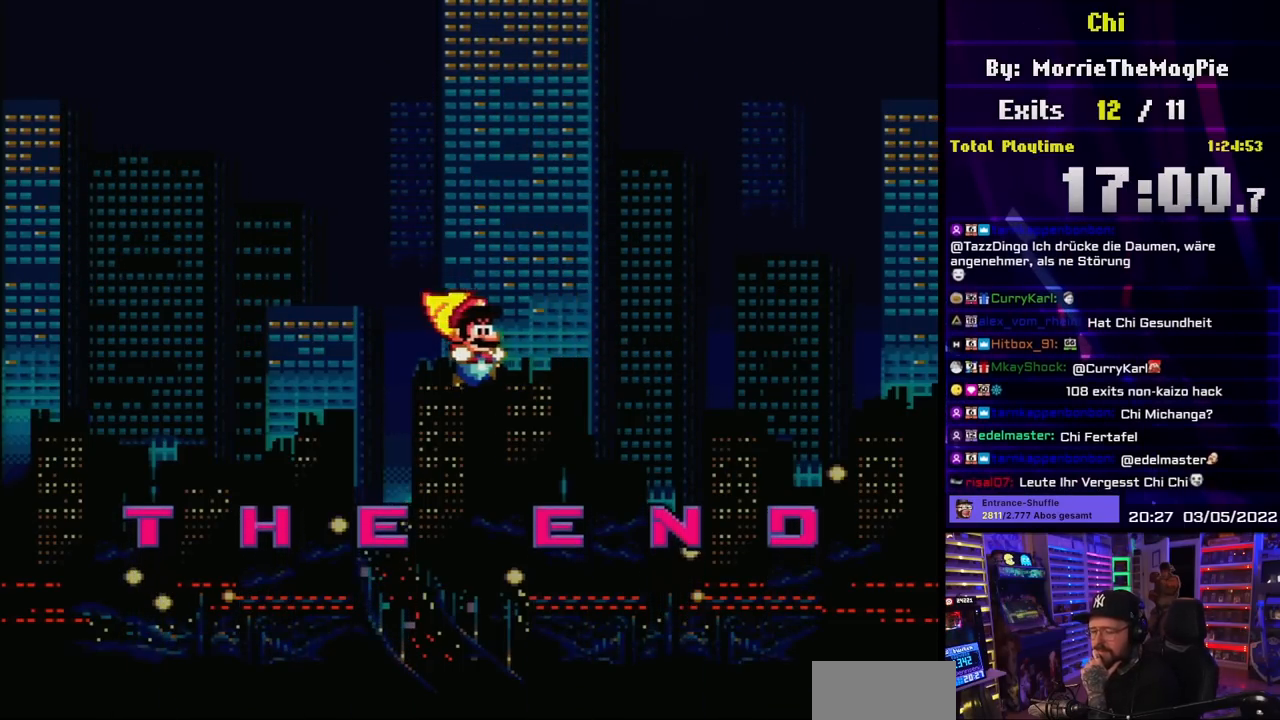
{"buttons": [], "events": [[367, "DPAD_RIGHT", "up"]]}
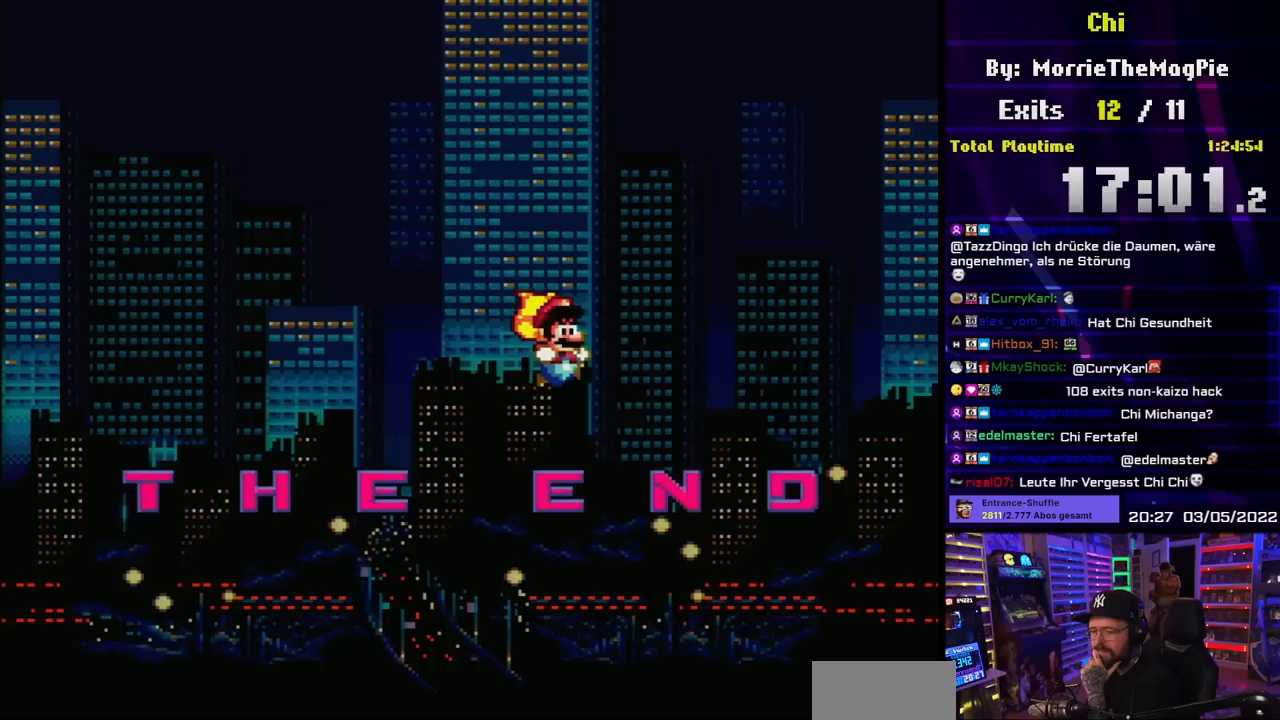
{"buttons": [], "events": [[100, "DPAD_LEFT", "down"], [500, "DPAD_LEFT", "up"]]}
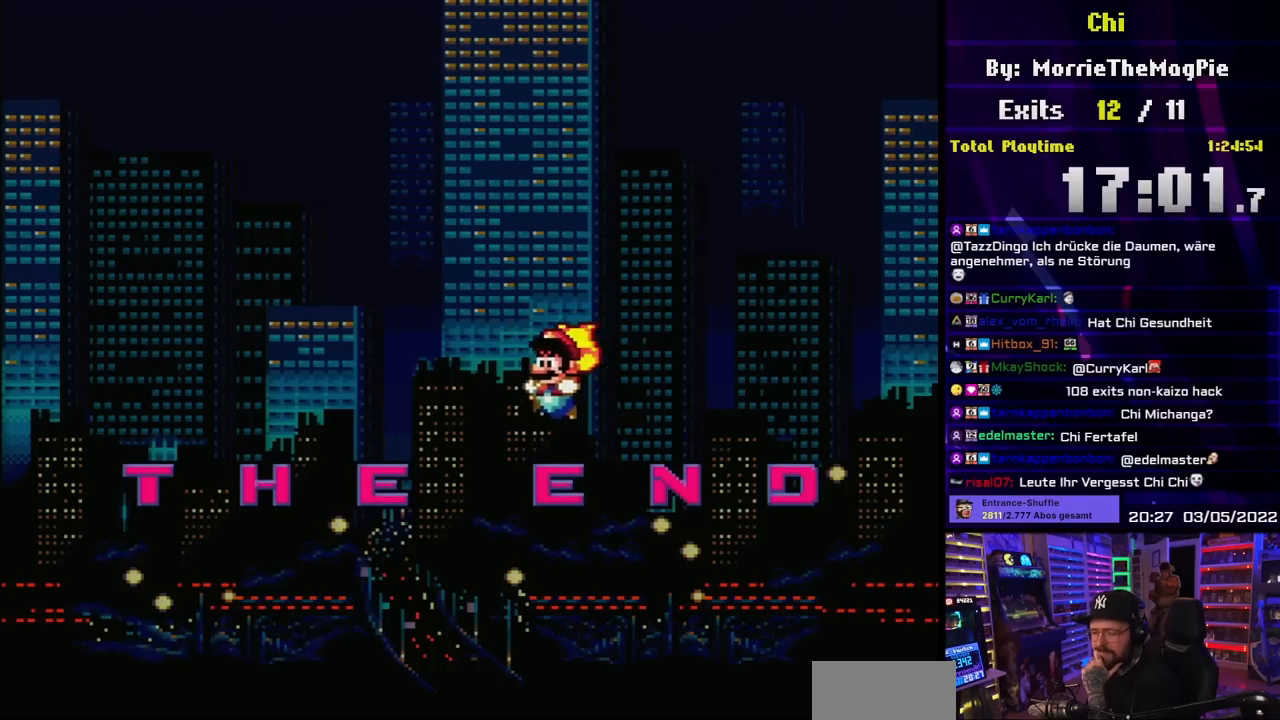
{"buttons": ["DPAD_RIGHT"], "events": [[267, "DPAD_RIGHT", "down"]]}
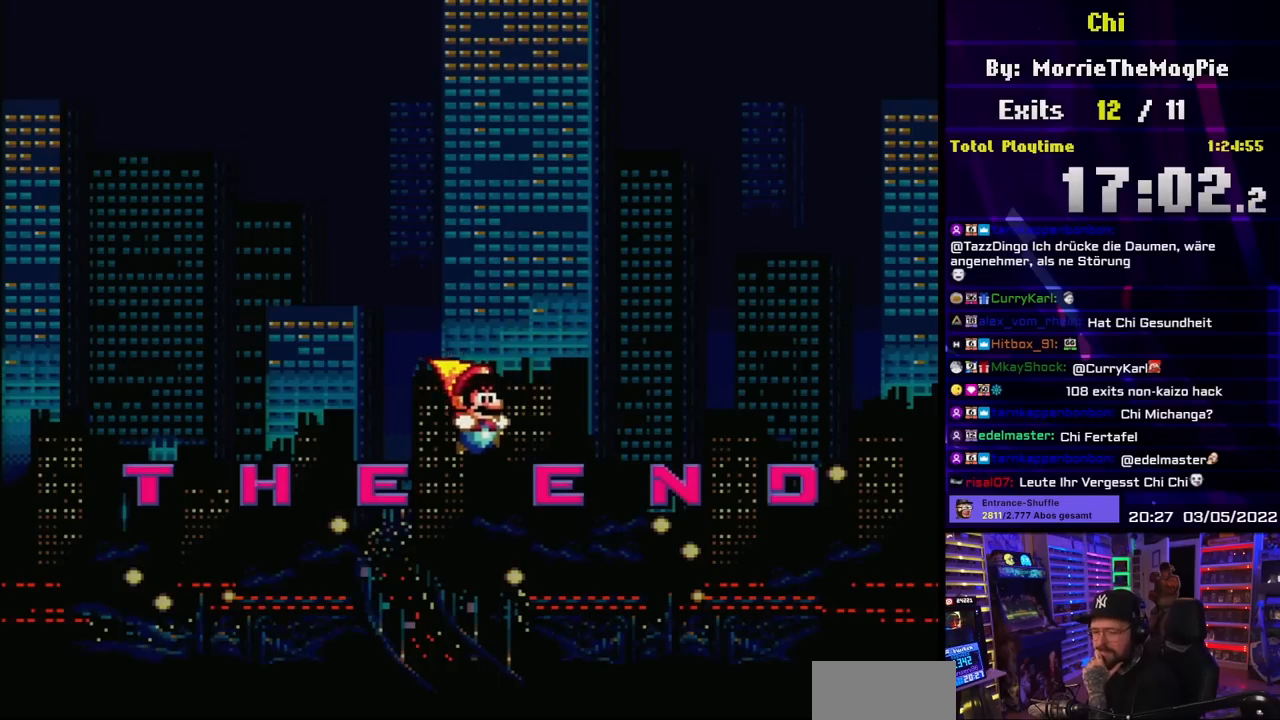
{"buttons": ["DPAD_LEFT"], "events": [[183, "DPAD_RIGHT", "up"], [367, "DPAD_LEFT", "down"]]}
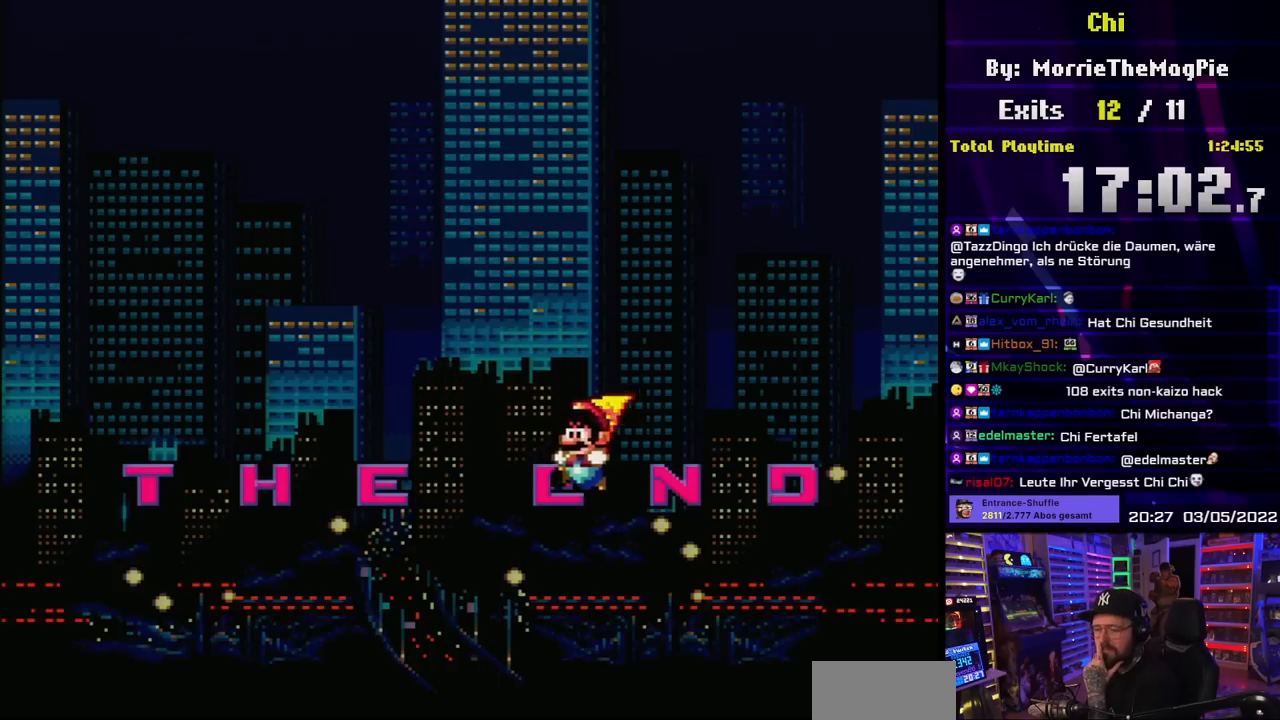
{"buttons": [], "events": [[317, "DPAD_LEFT", "up"]]}
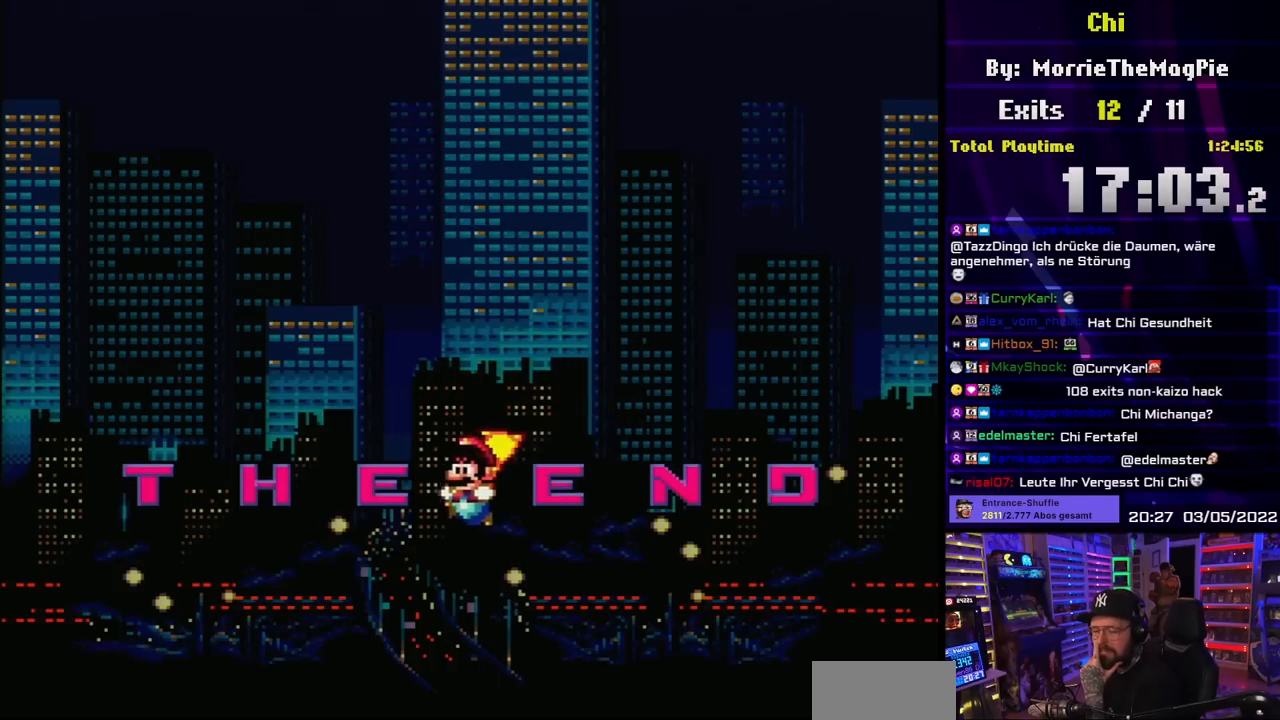
{"buttons": ["DPAD_RIGHT"], "events": [[250, "DPAD_RIGHT", "down"]]}